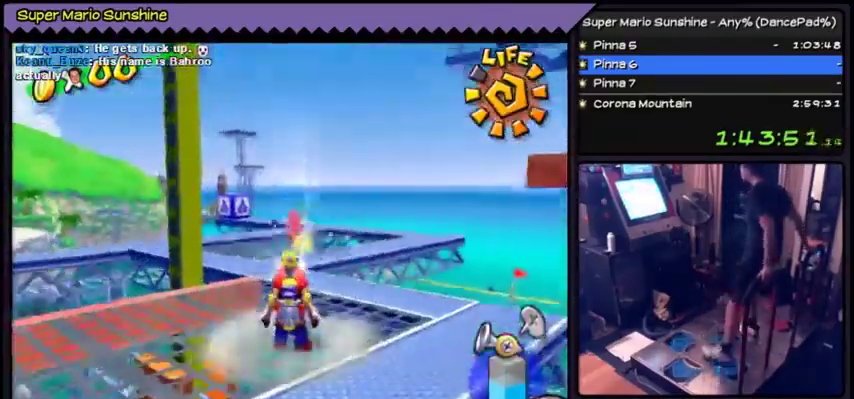
Gameplay with a controller (Nintendo layout); each line is a JSON object with the inputs held at the frame after it. "events" lists button and stick changes between this image and that frame as [ms after this image, input, new state], when the widget could be followed in between. Not read: DPAD_DOWN L3 R3.
{"buttons": ["X", "Y"], "events": []}
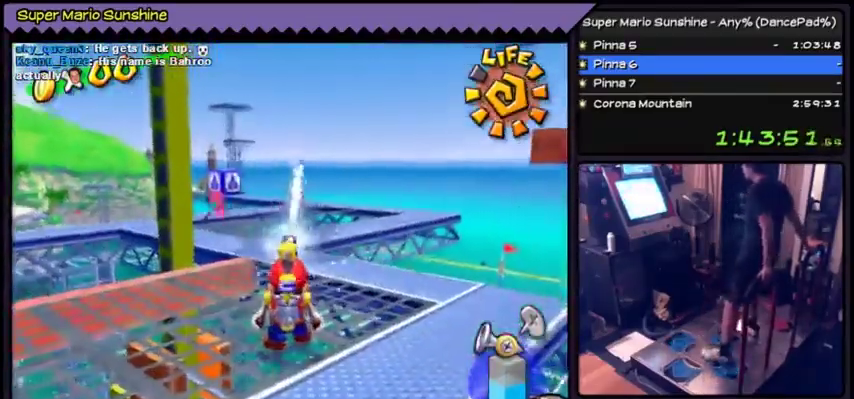
{"buttons": ["X", "Y", "DPAD_LEFT"], "events": [[301, "DPAD_LEFT", "down"]]}
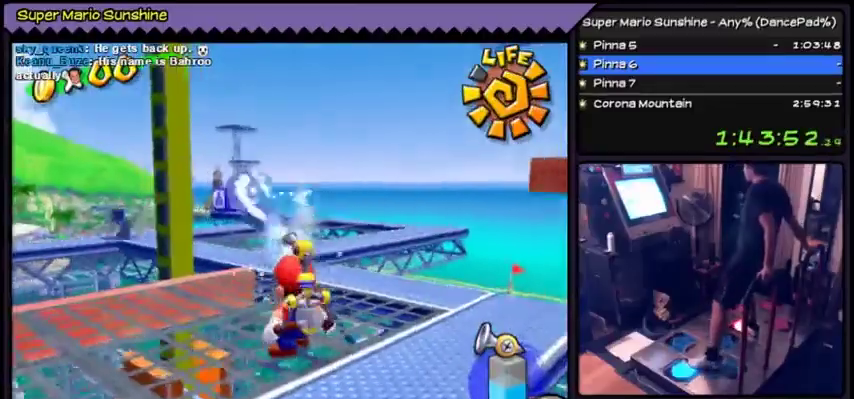
{"buttons": ["X", "Y"], "events": [[434, "DPAD_LEFT", "up"]]}
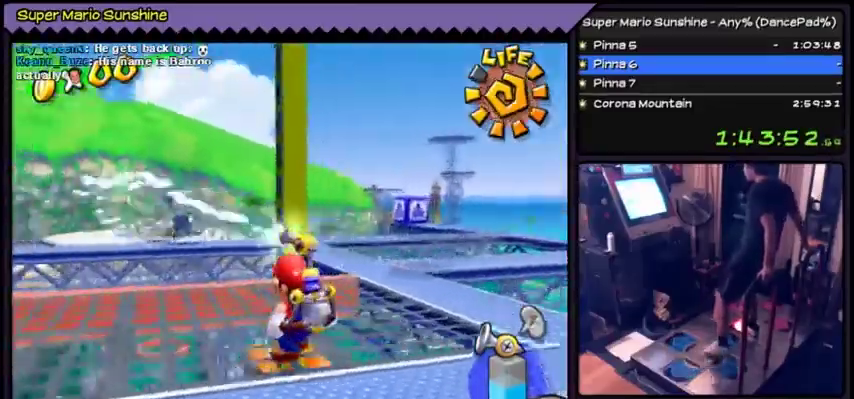
{"buttons": ["X", "Y"], "events": []}
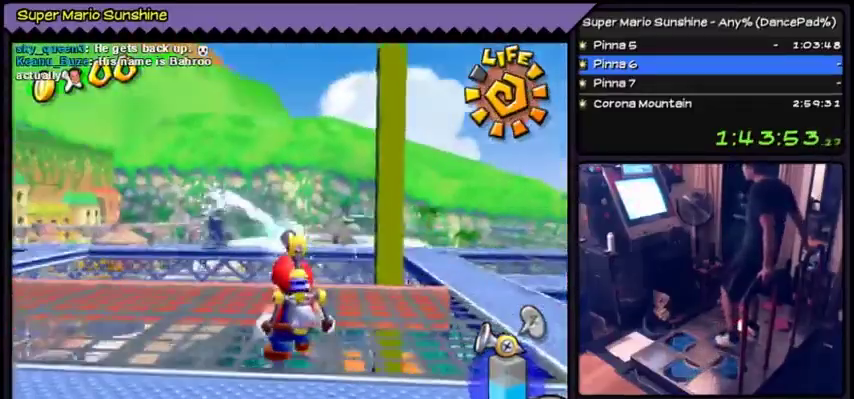
{"buttons": ["X", "Y", "DPAD_LEFT"], "events": [[434, "DPAD_LEFT", "down"]]}
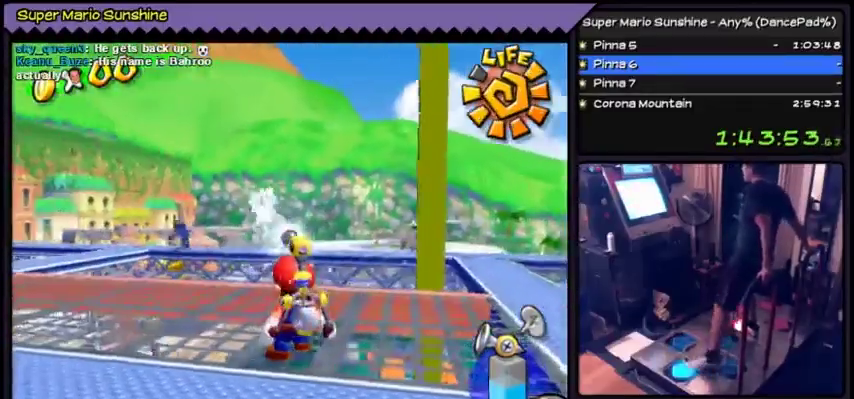
{"buttons": ["X"], "events": [[167, "DPAD_LEFT", "up"], [401, "Y", "up"]]}
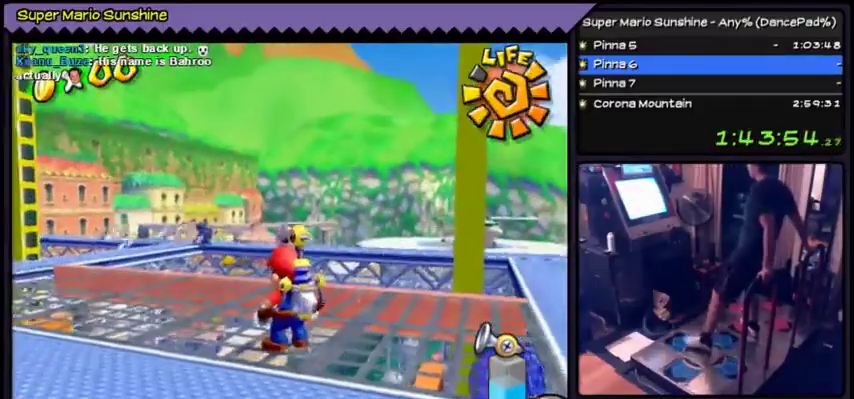
{"buttons": ["X"], "events": [[300, "DPAD_UP", "down"], [500, "DPAD_UP", "up"]]}
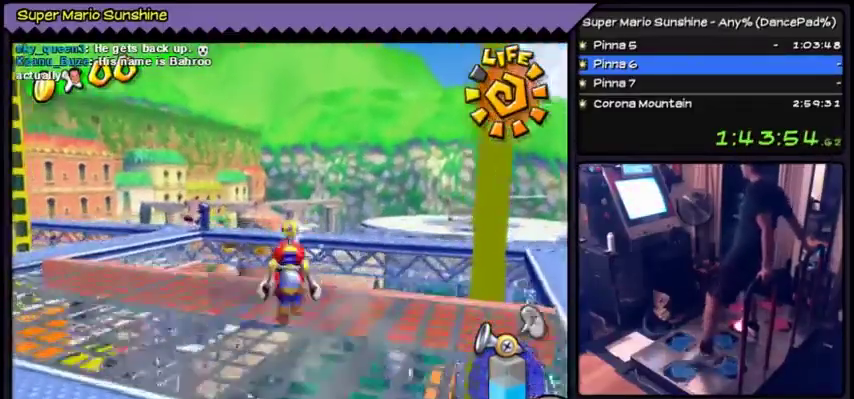
{"buttons": ["X", "Y"], "events": [[234, "Y", "down"]]}
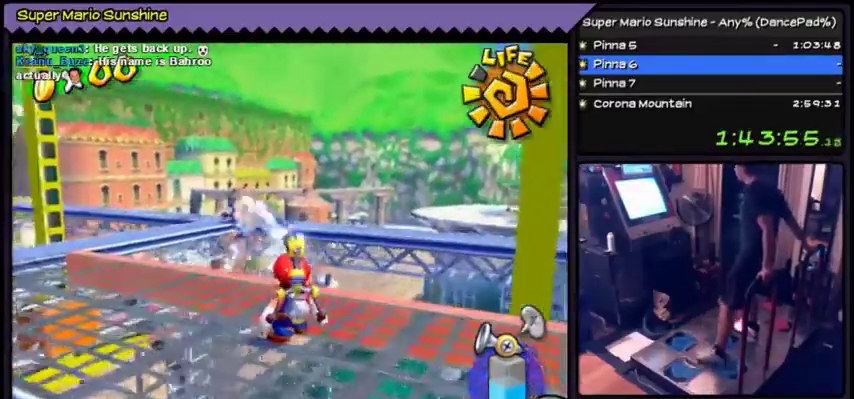
{"buttons": ["X", "Y"], "events": []}
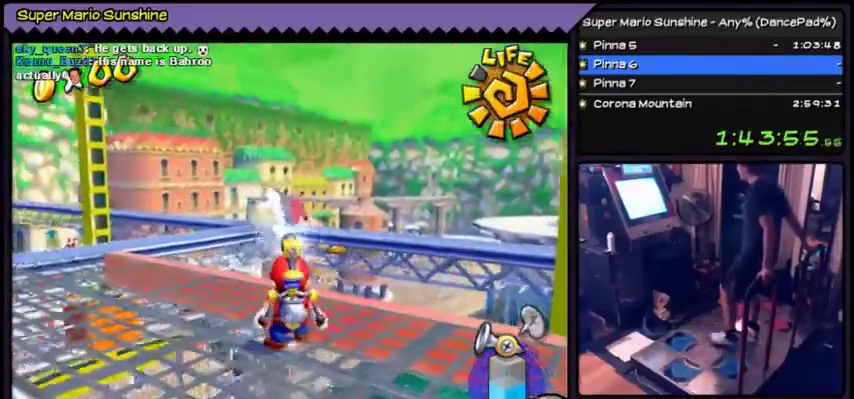
{"buttons": ["X", "Y"], "events": []}
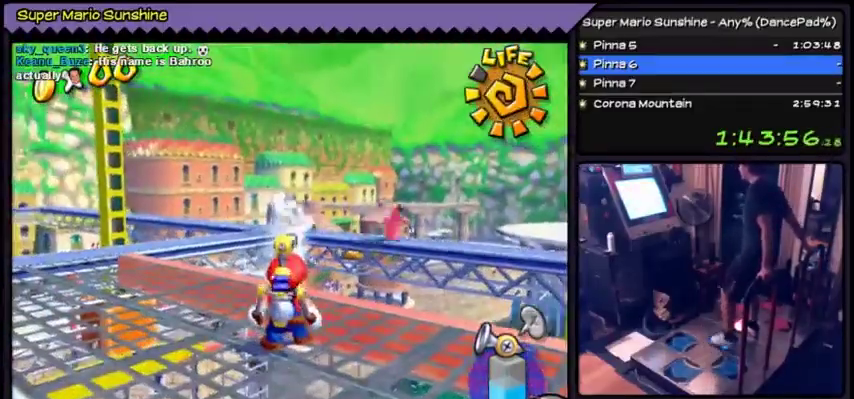
{"buttons": ["X", "Y"], "events": []}
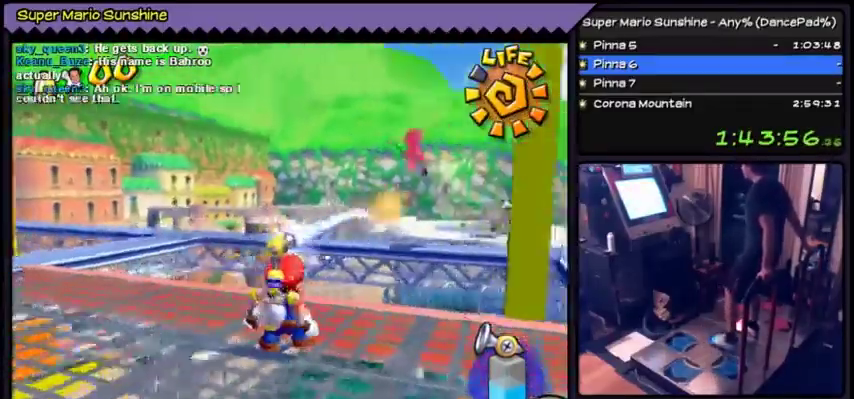
{"buttons": ["X", "Y"], "events": [[34, "DPAD_RIGHT", "down"], [267, "DPAD_RIGHT", "up"]]}
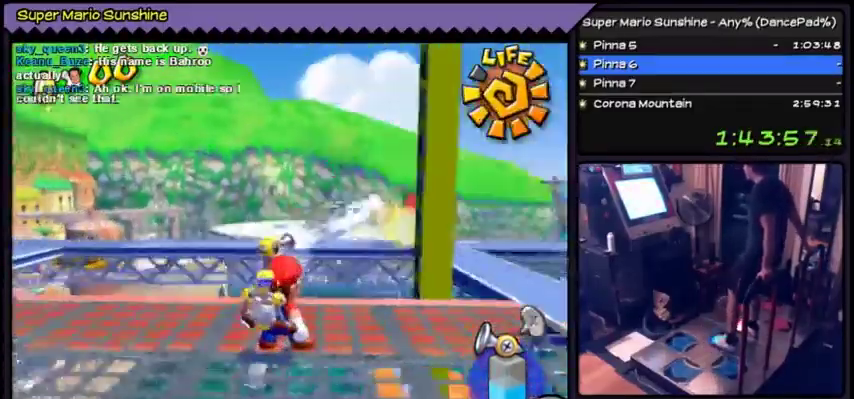
{"buttons": ["X", "Y"], "events": [[200, "DPAD_RIGHT", "down"], [267, "DPAD_RIGHT", "up"]]}
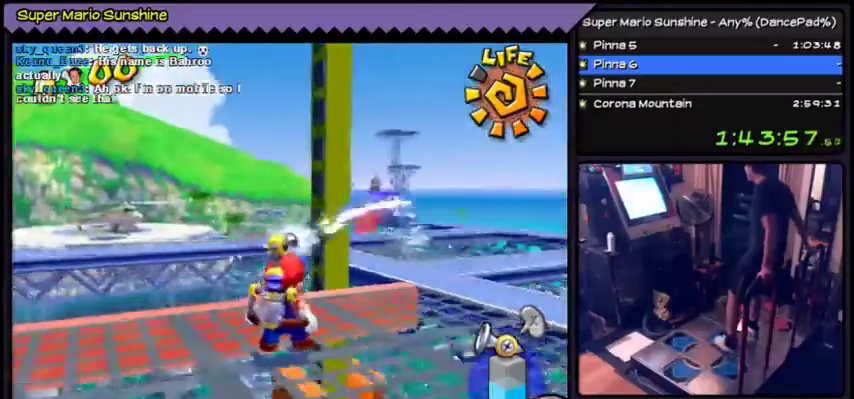
{"buttons": ["X", "Y"], "events": []}
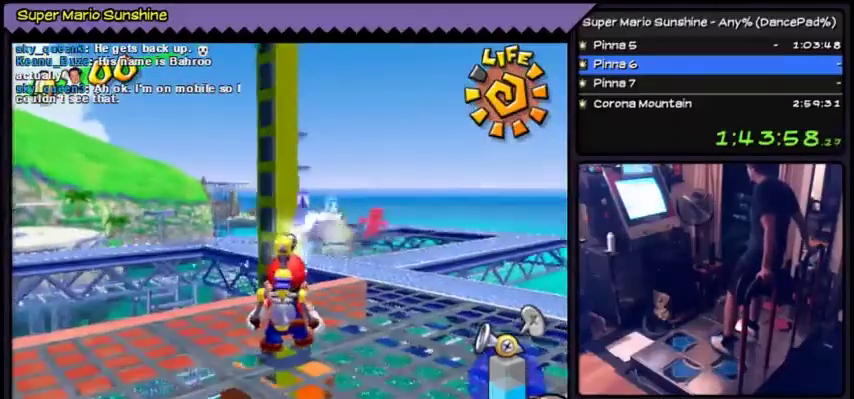
{"buttons": ["X", "Y"], "events": []}
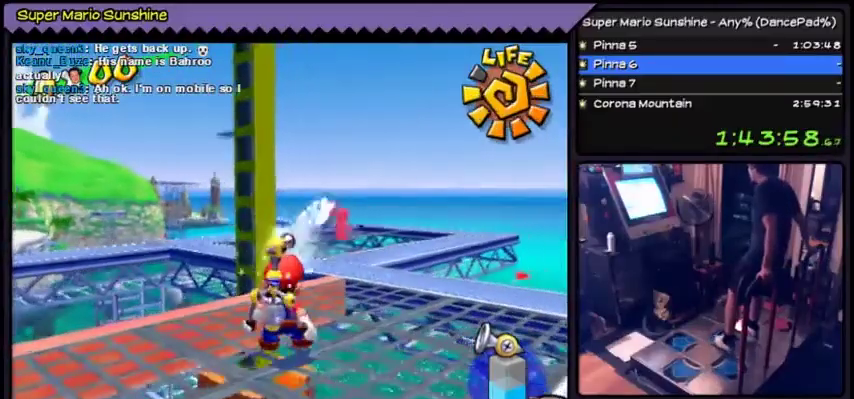
{"buttons": ["X", "Y"], "events": []}
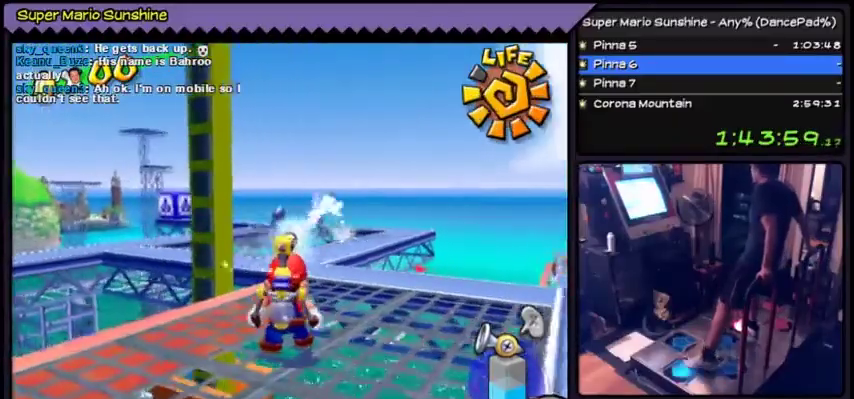
{"buttons": ["X", "Y"], "events": []}
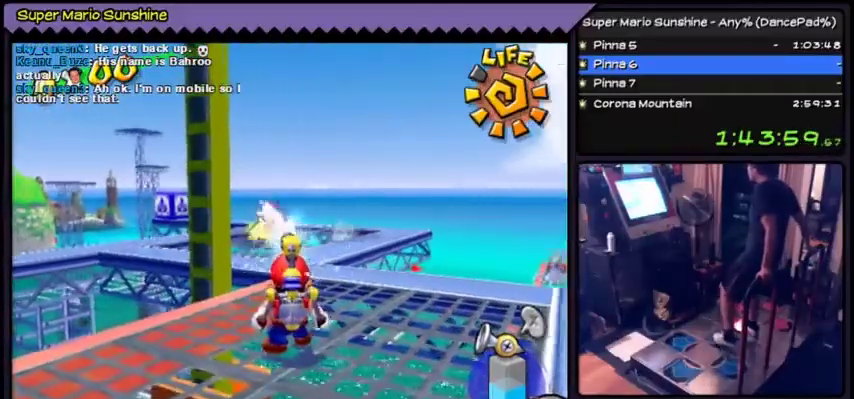
{"buttons": ["X", "Y"], "events": []}
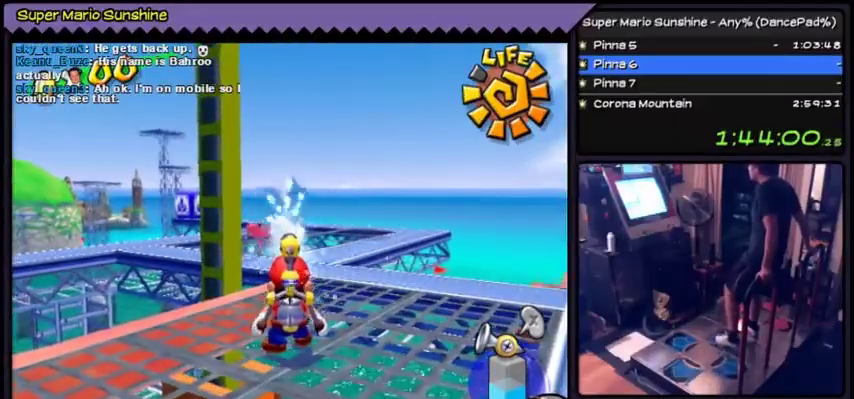
{"buttons": ["X", "Y"], "events": []}
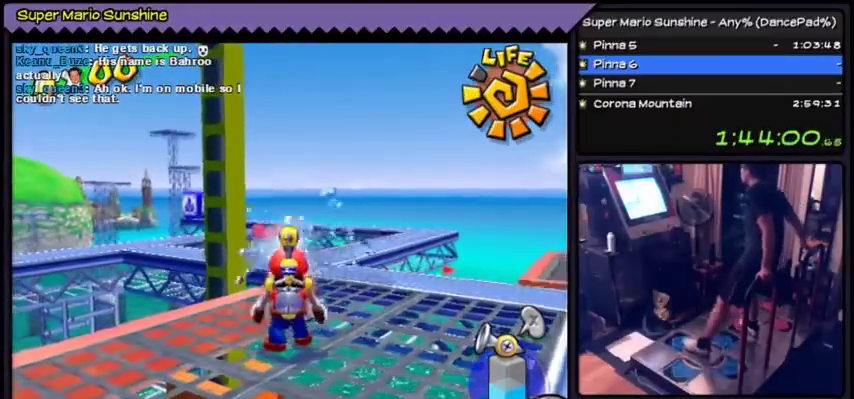
{"buttons": ["X", "DPAD_UP"], "events": [[34, "Y", "up"], [100, "DPAD_UP", "down"]]}
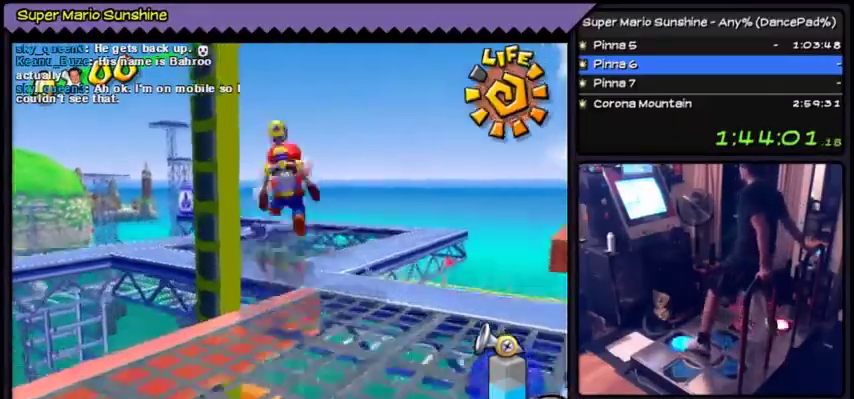
{"buttons": ["X", "DPAD_UP"], "events": []}
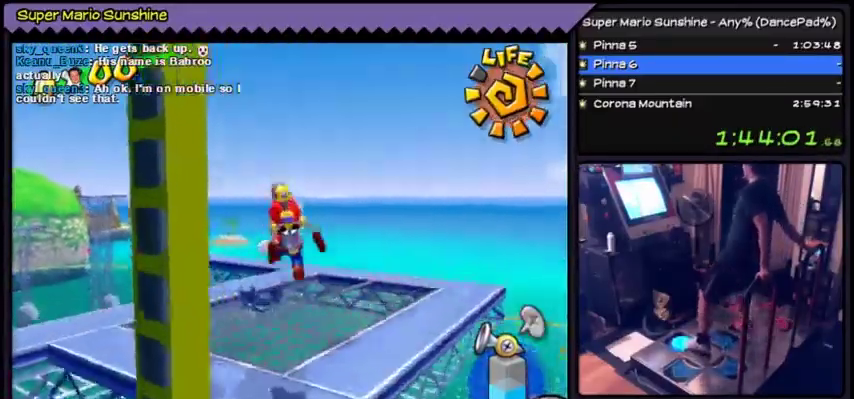
{"buttons": ["X", "DPAD_UP"], "events": []}
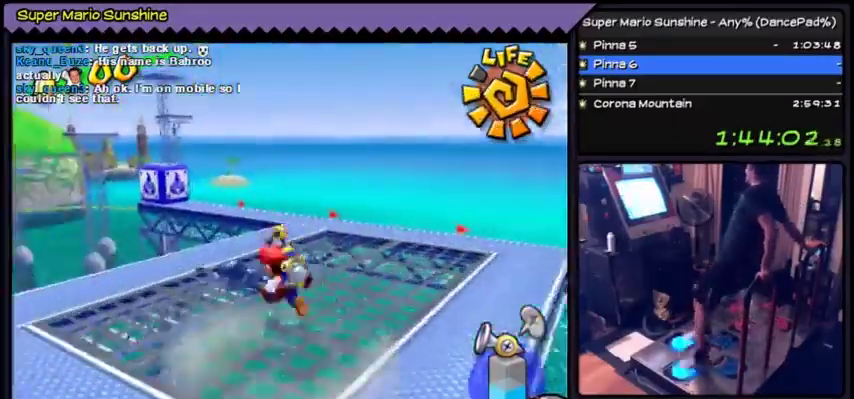
{"buttons": ["X", "DPAD_UP"], "events": []}
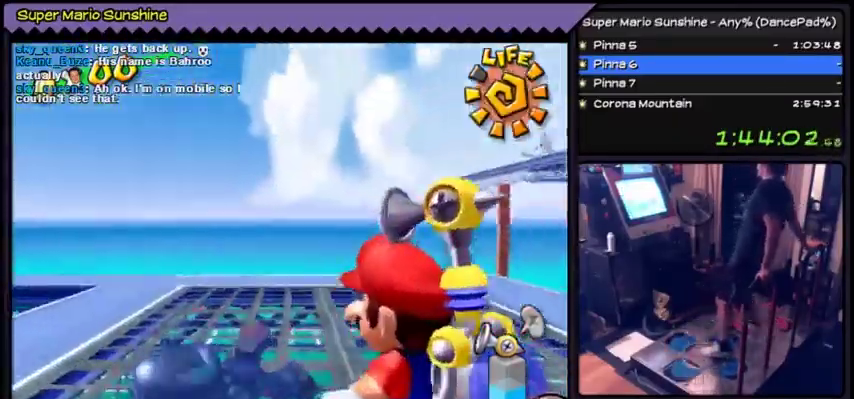
{"buttons": ["X"], "events": [[34, "DPAD_UP", "up"]]}
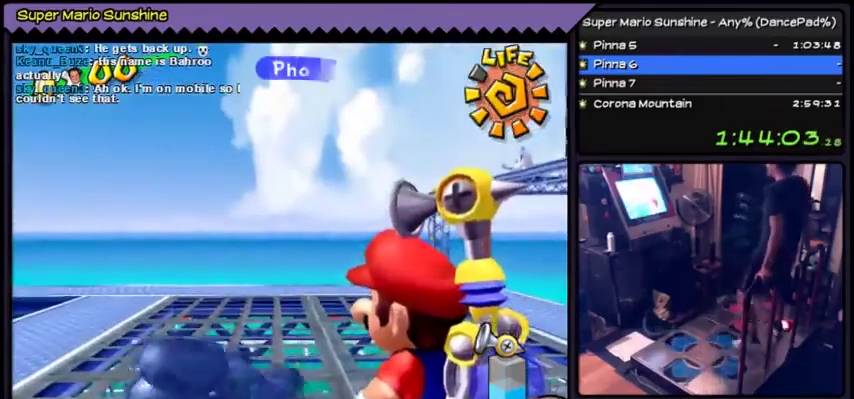
{"buttons": ["X"], "events": []}
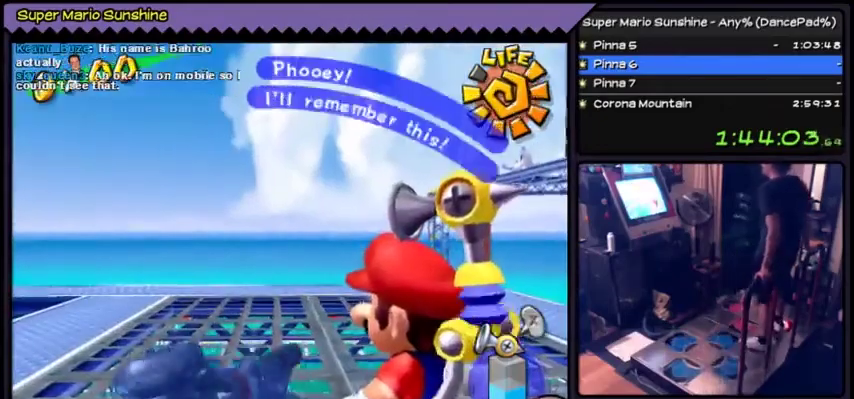
{"buttons": ["X"], "events": []}
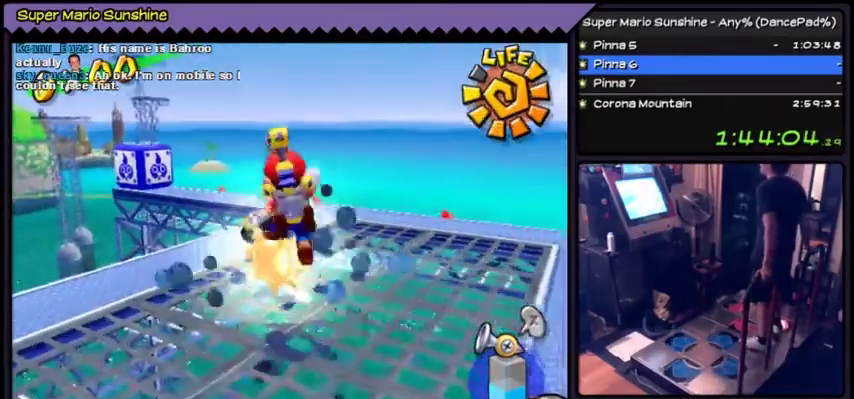
{"buttons": ["X"], "events": []}
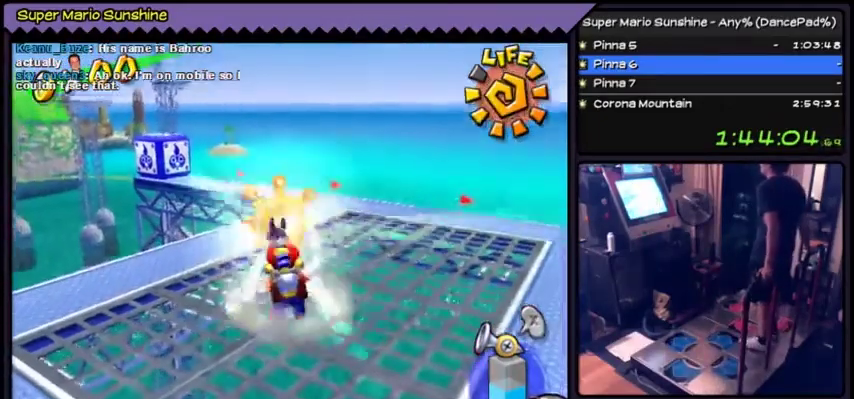
{"buttons": ["X"], "events": []}
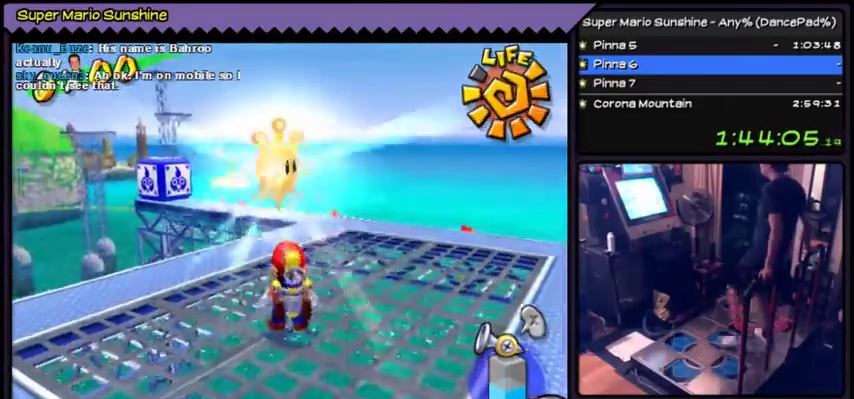
{"buttons": ["X", "DPAD_UP"], "events": [[200, "DPAD_UP", "down"]]}